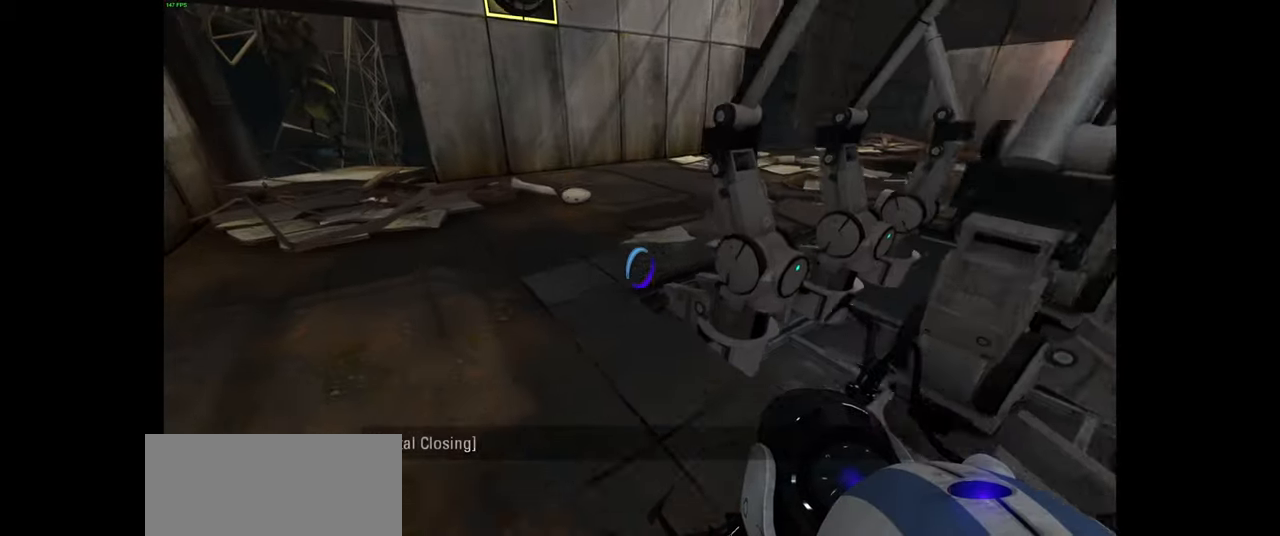
Gameplay with keyboard and mouse; each line is a JSON object with the keys and mouse buttons held at the frame after it. "events" lists presses ("down") and releases ("up") of "a", "ctrl", "d", "e", "f", "q", "r", "s", "shift", "space", "tab", "w", "mouse_left", "mouse_wheel", "mouse_right", "mouse_mb4" and "mouse_mb5" between this image and that frame as [ms after this image, input, new state], when the widget could be followed in between. "mouse_left", "mouse_wheel", "mouse_right", "mouse_mb4", "mouse_mb5" = the "left", "wheel", "right", "mb4", "mb5" buttons of the "mouse" list. No other keys are recorded. "wheel" means that the mouse wheel is clicked or scrolled. Mouse movement is not recorded.
{"keys": ["w"], "mouse": [], "events": [[133, "a", "down"], [250, "a", "up"]]}
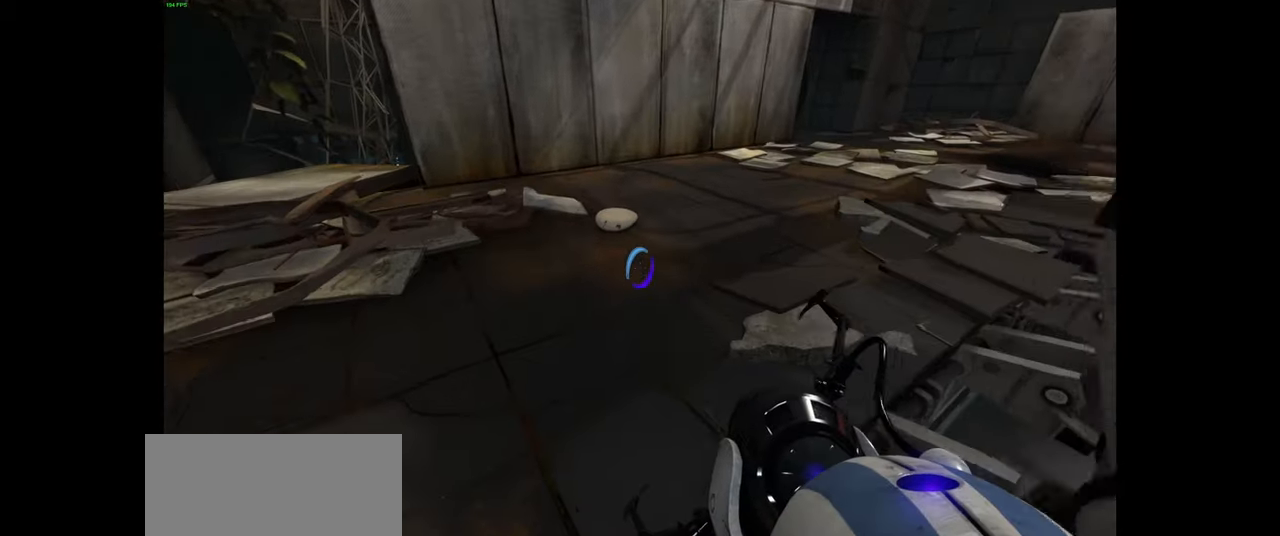
{"keys": ["e"], "mouse": [], "events": [[383, "w", "up"], [467, "e", "down"]]}
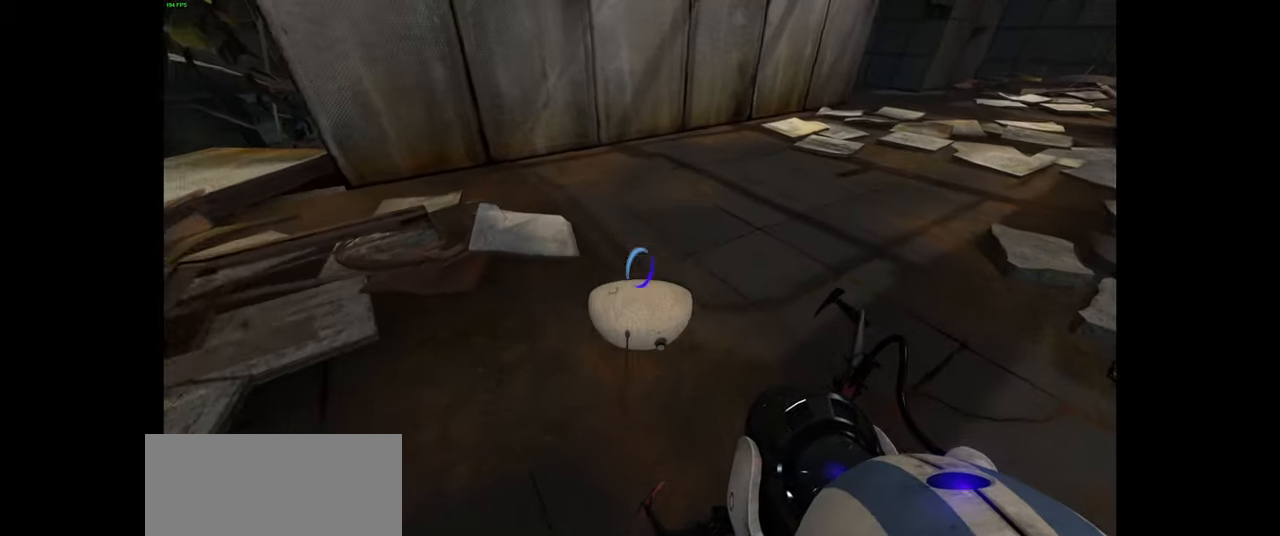
{"keys": ["d", "w"], "mouse": [], "events": [[50, "e", "up"], [150, "d", "down"], [467, "w", "down"]]}
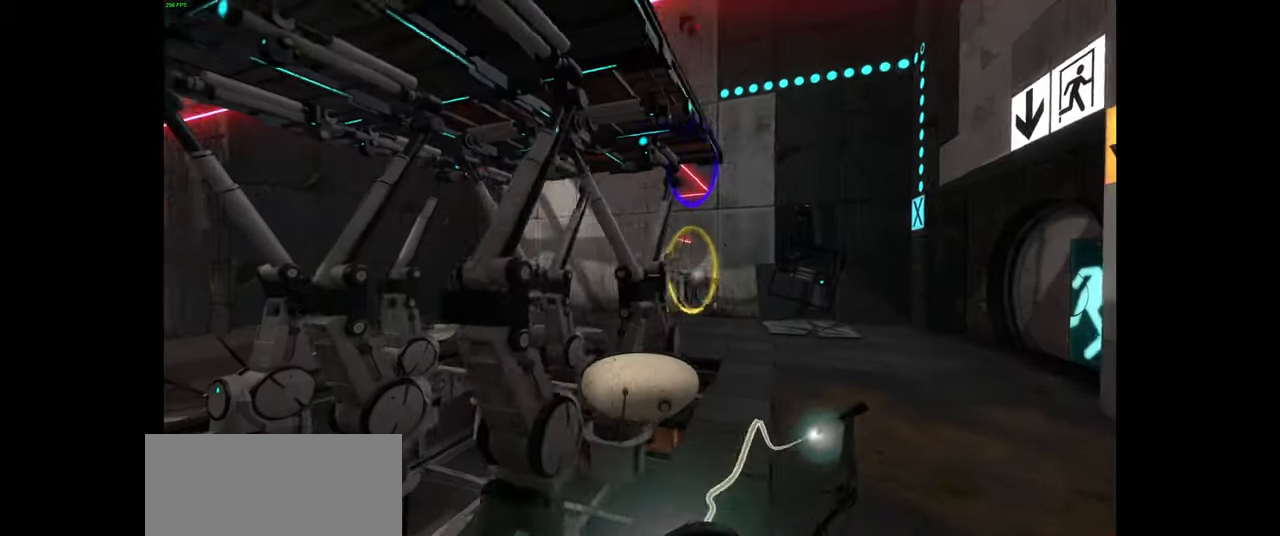
{"keys": ["d", "w"], "mouse": [], "events": [[67, "d", "up"], [217, "d", "down"]]}
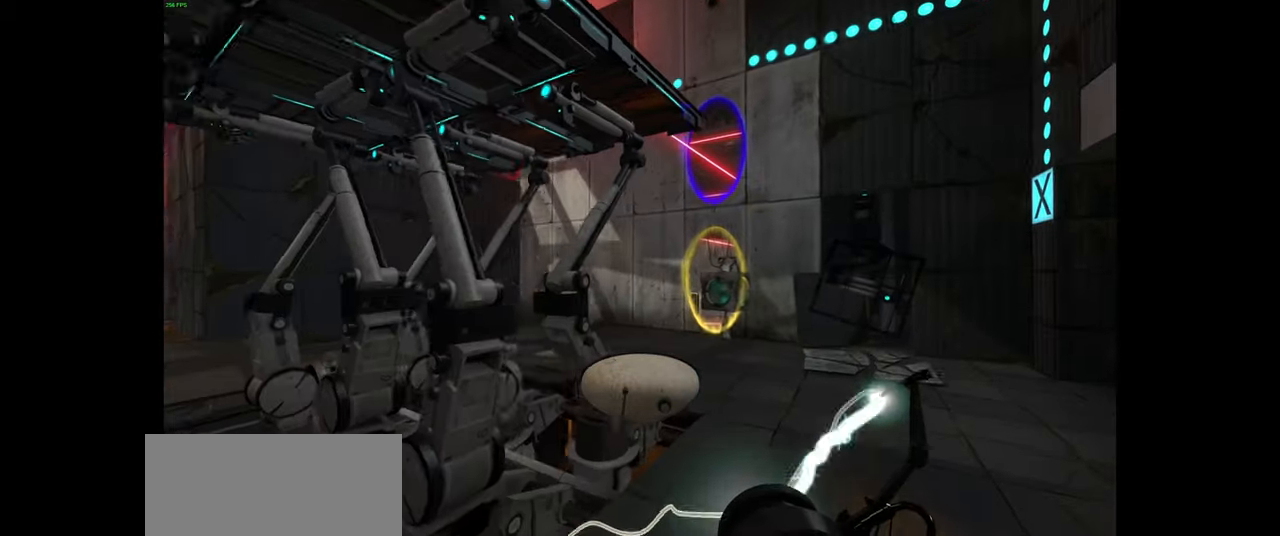
{"keys": ["d", "w"], "mouse": [], "events": [[150, "d", "up"], [283, "d", "down"]]}
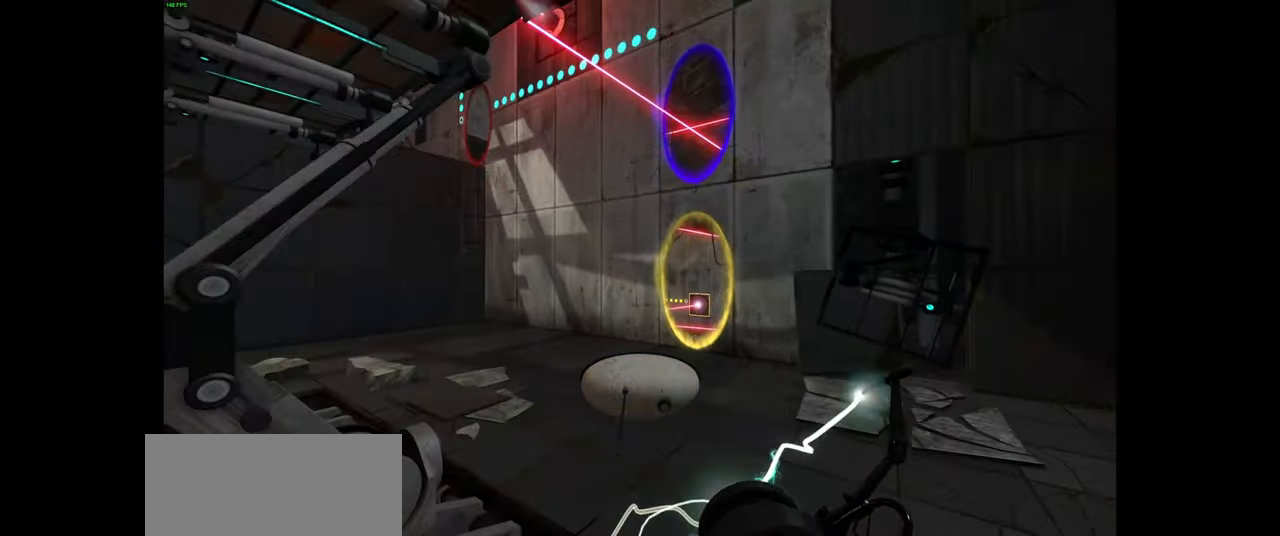
{"keys": ["w"], "mouse": [], "events": [[117, "w", "up"], [300, "w", "down"], [467, "d", "up"]]}
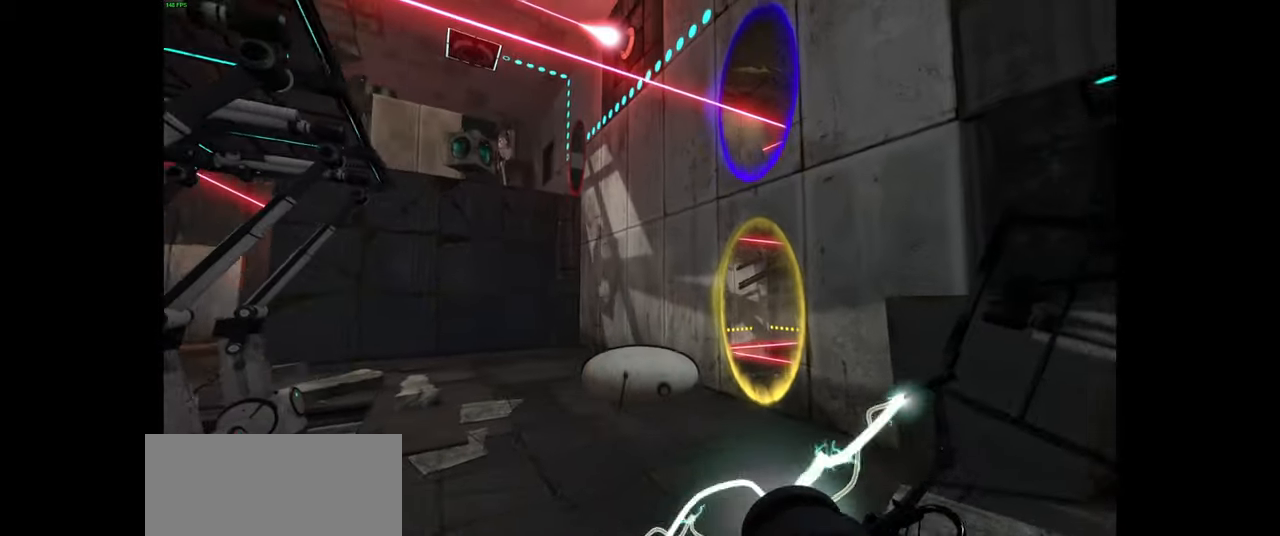
{"keys": [], "mouse": [], "events": [[17, "w", "up"]]}
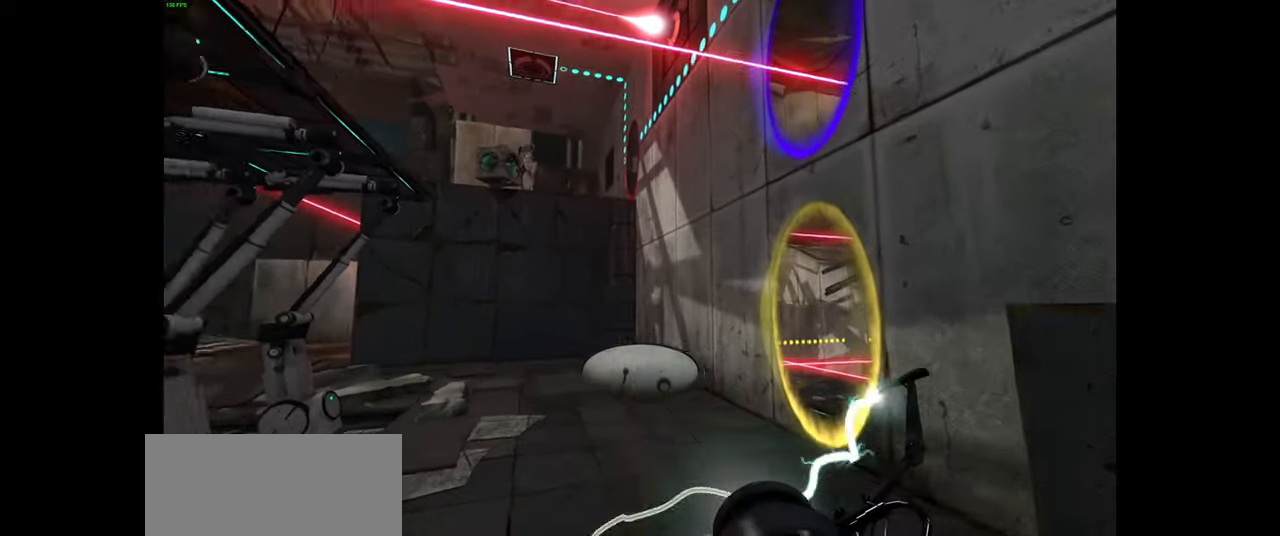
{"keys": [], "mouse": [], "events": [[117, "d", "down"], [217, "d", "up"], [266, "w", "down"], [400, "w", "up"]]}
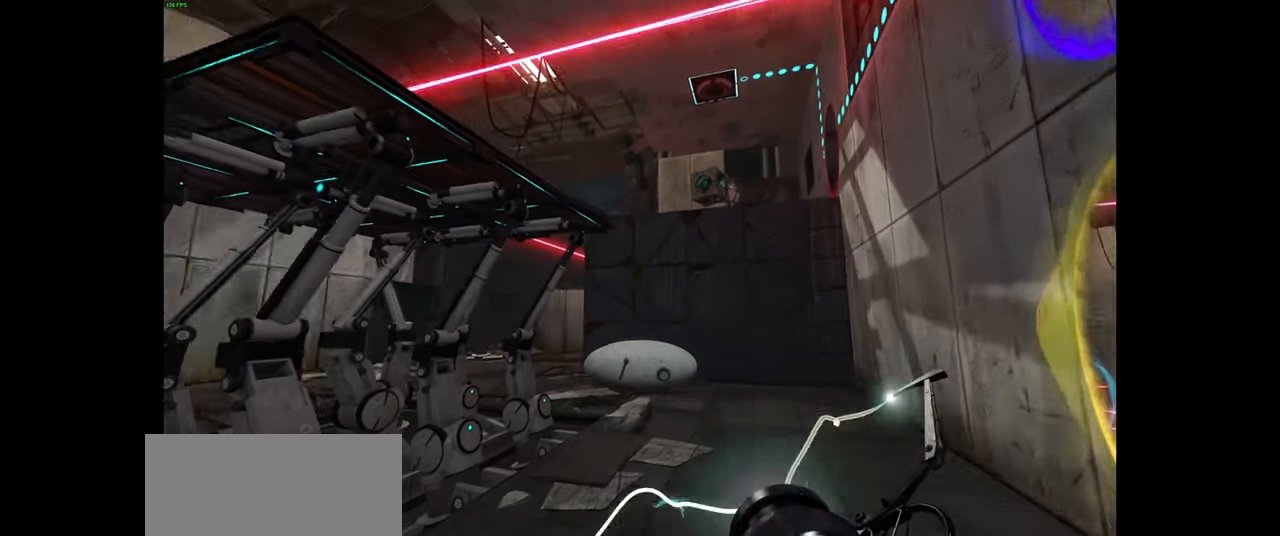
{"keys": ["s"], "mouse": [], "events": [[166, "s", "down"], [200, "a", "down"], [350, "a", "up"]]}
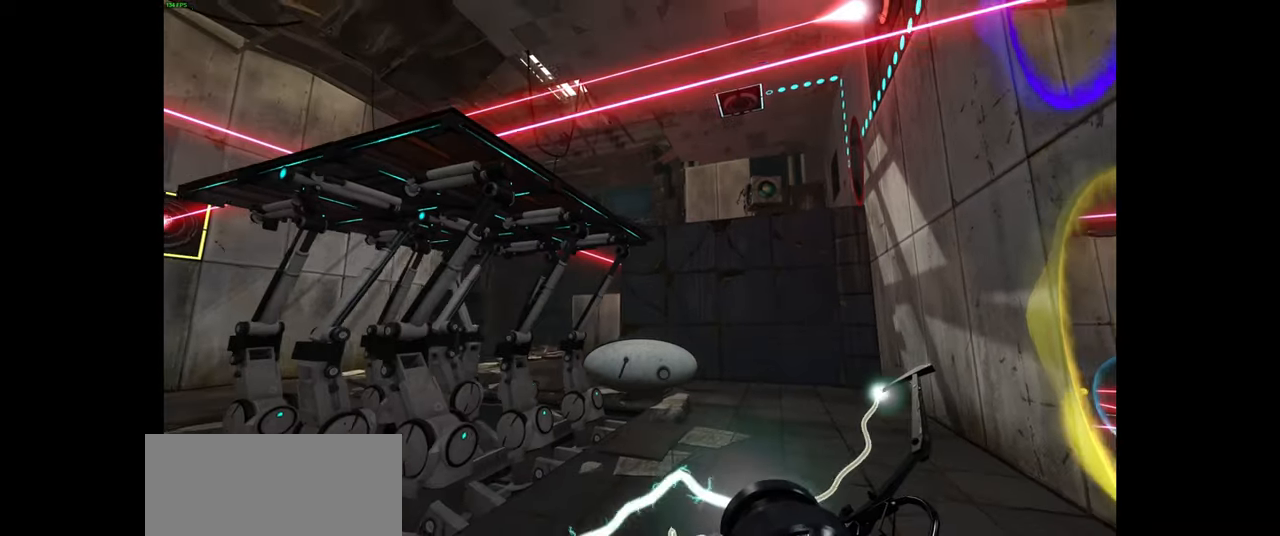
{"keys": [], "mouse": [], "events": [[100, "s", "up"]]}
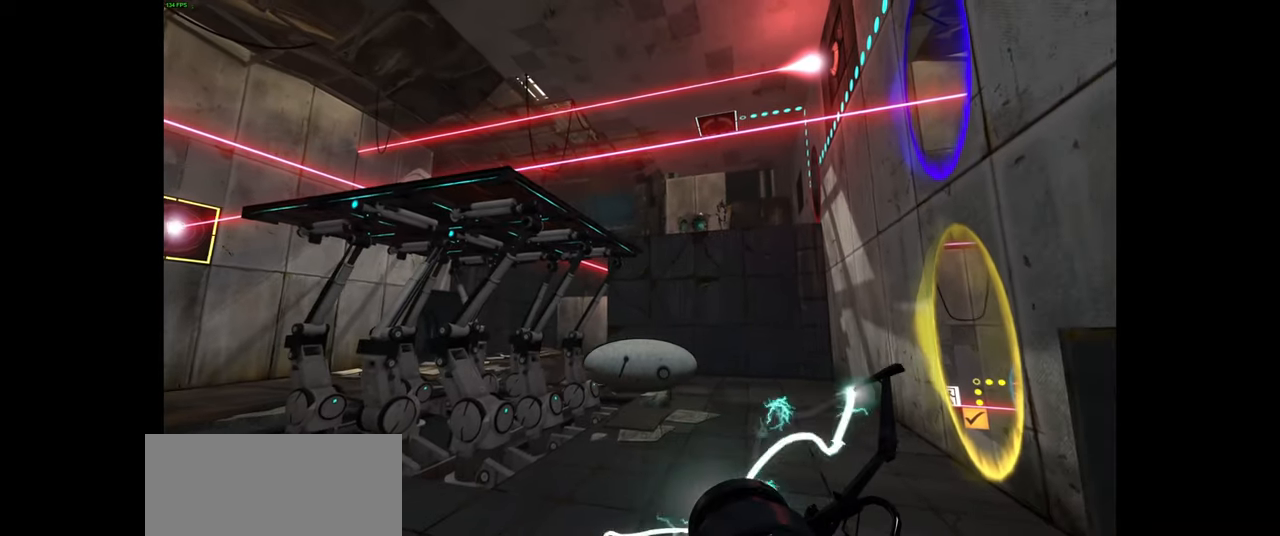
{"keys": [], "mouse": [], "events": []}
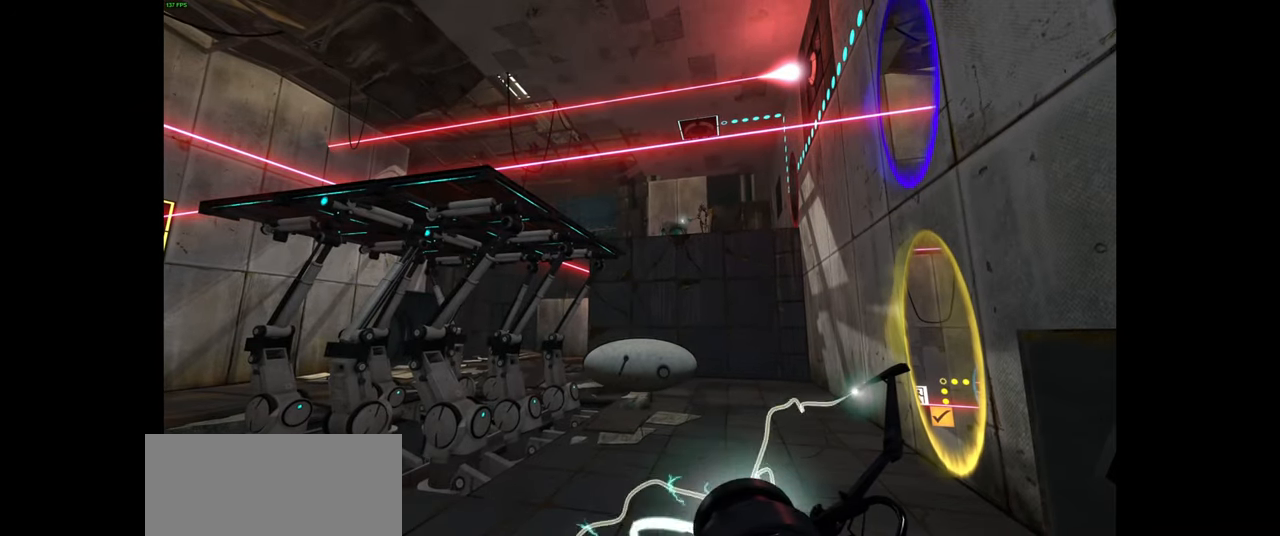
{"keys": [], "mouse": [], "events": [[66, "e", "down"], [400, "e", "up"]]}
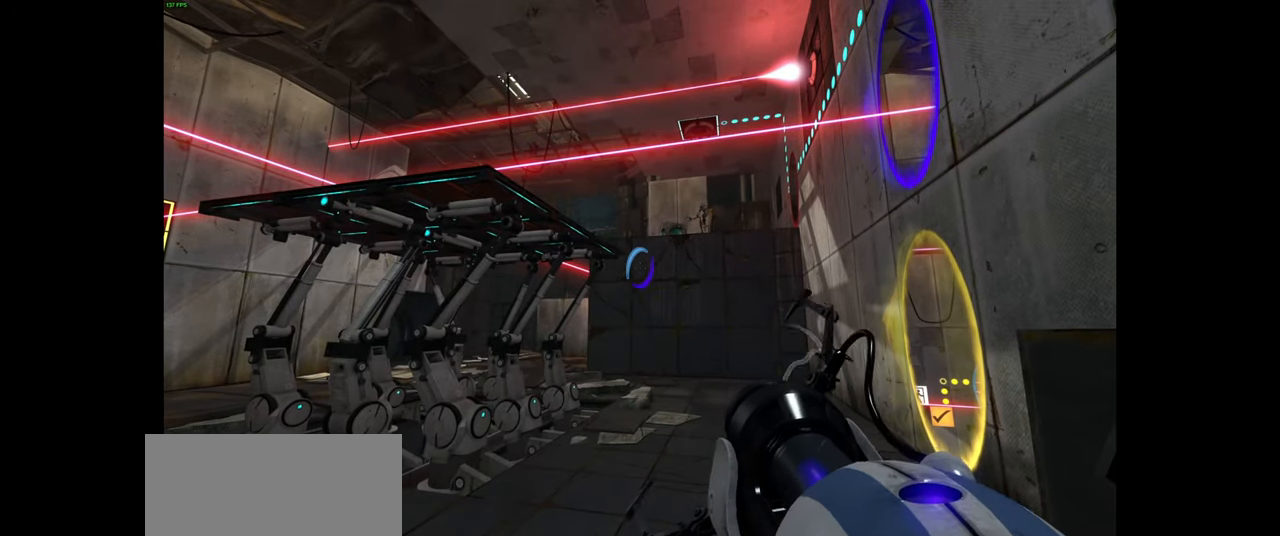
{"keys": [], "mouse": [], "events": [[250, "e", "down"], [316, "e", "up"]]}
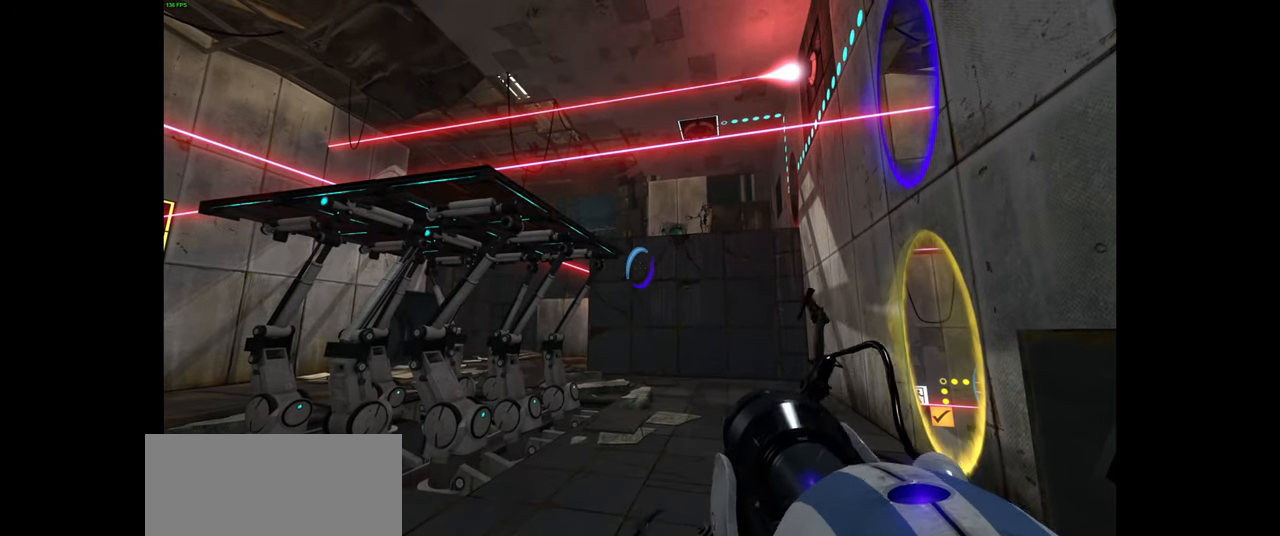
{"keys": [], "mouse": [], "events": [[350, "e", "down"], [416, "e", "up"]]}
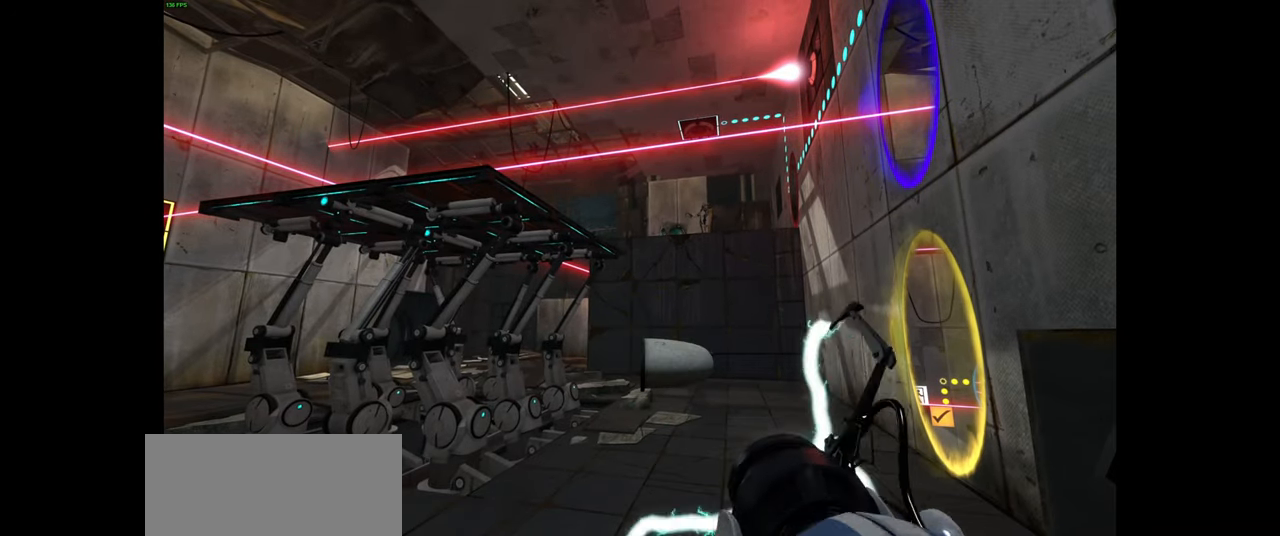
{"keys": [], "mouse": [], "events": []}
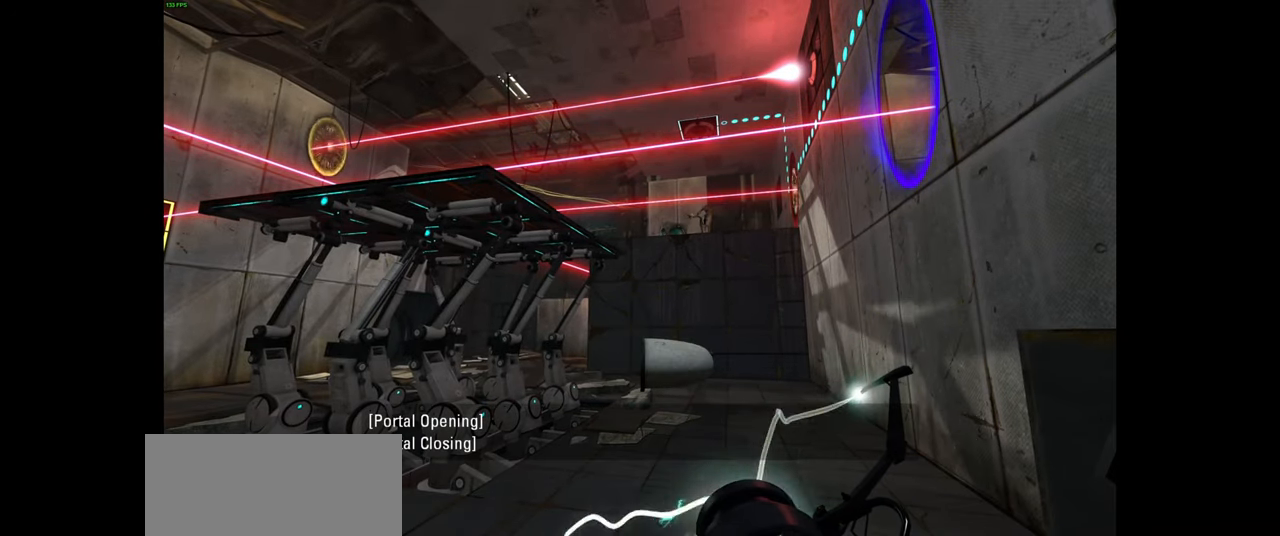
{"keys": [], "mouse": [], "events": [[150, "e", "down"], [250, "e", "up"]]}
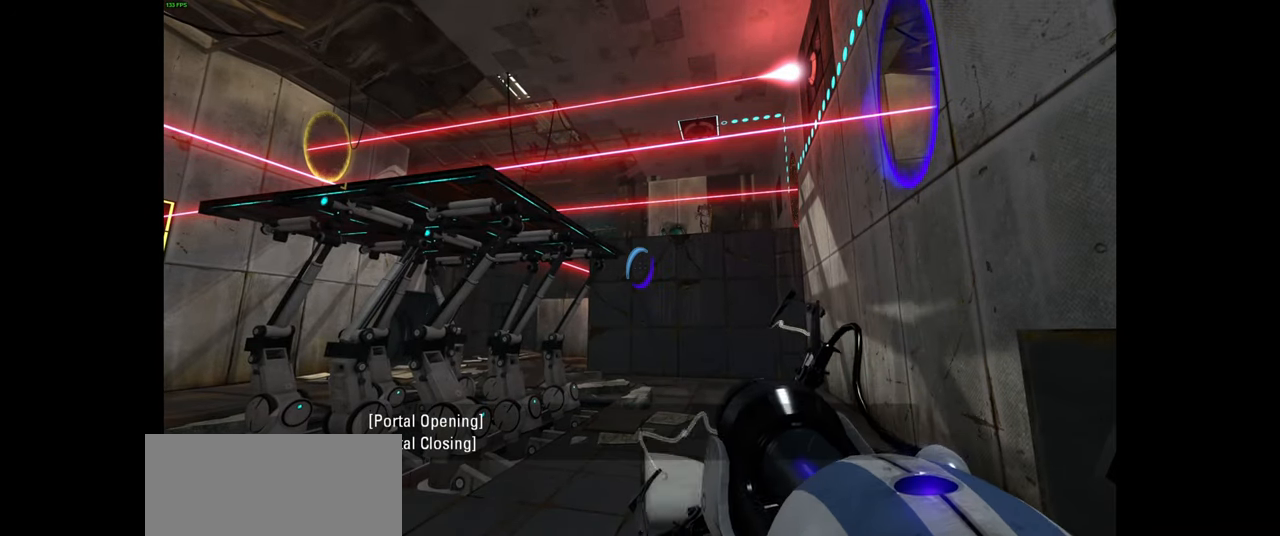
{"keys": [], "mouse": [], "events": [[216, "e", "down"], [316, "e", "up"]]}
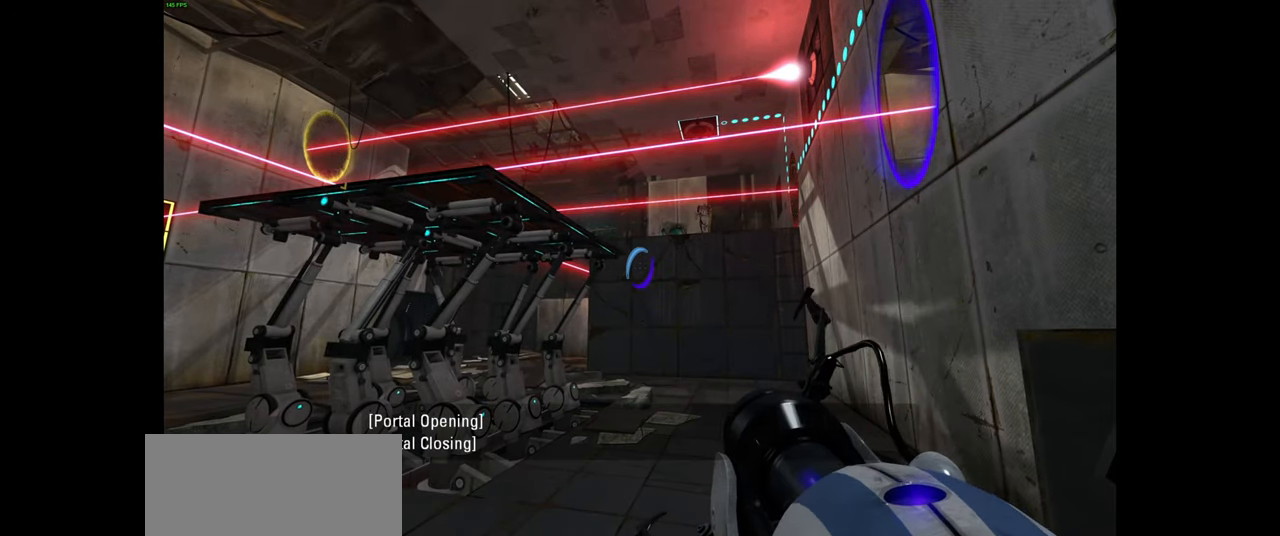
{"keys": [], "mouse": [], "events": [[166, "e", "down"], [300, "e", "up"]]}
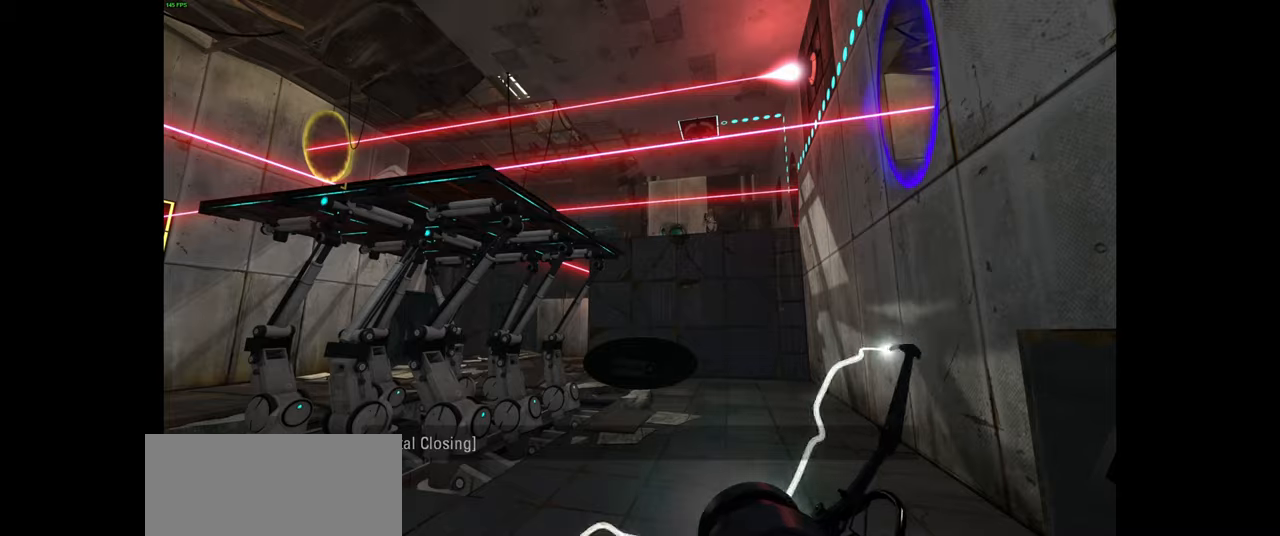
{"keys": ["e"], "mouse": [], "events": [[484, "e", "down"]]}
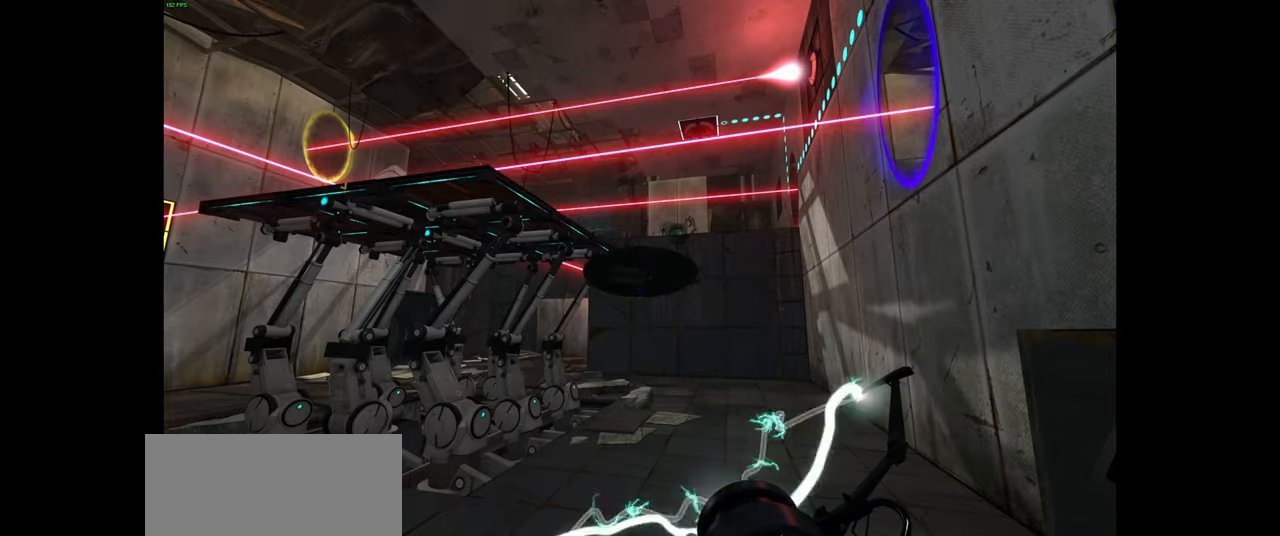
{"keys": [], "mouse": [], "events": [[100, "e", "up"]]}
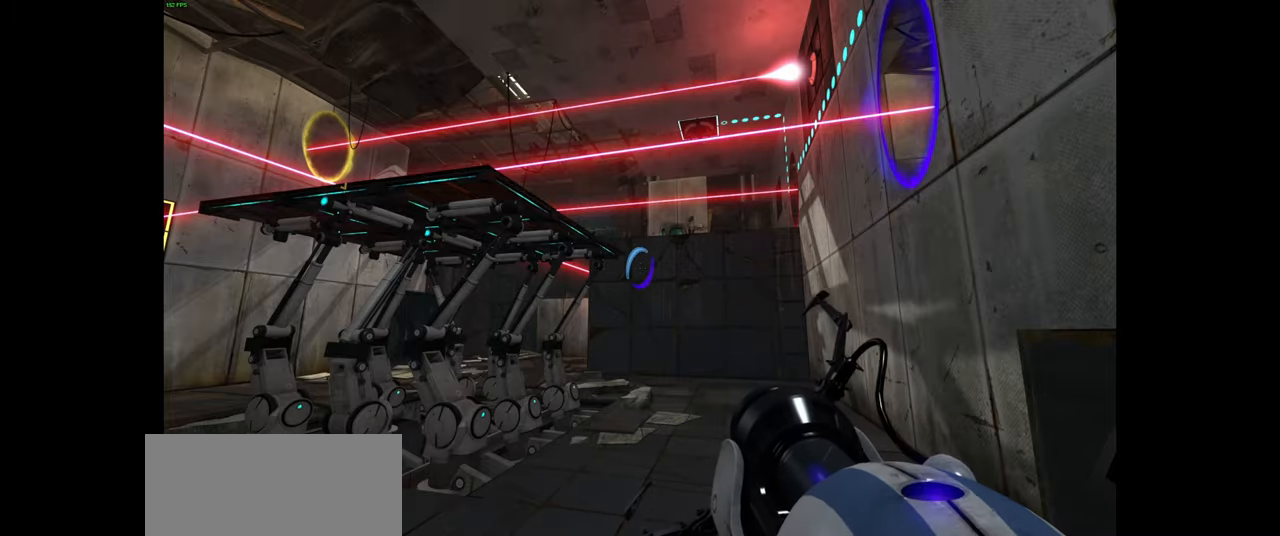
{"keys": ["e"], "mouse": [], "events": [[67, "e", "down"], [167, "e", "up"], [467, "e", "down"]]}
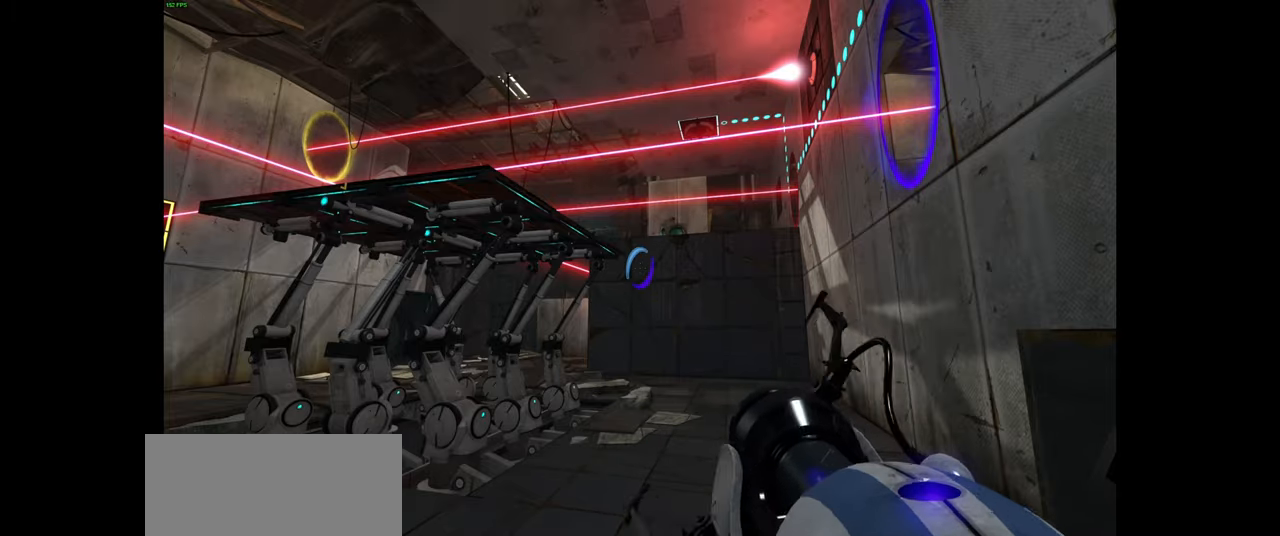
{"keys": [], "mouse": [], "events": [[67, "e", "up"], [334, "e", "down"], [417, "e", "up"]]}
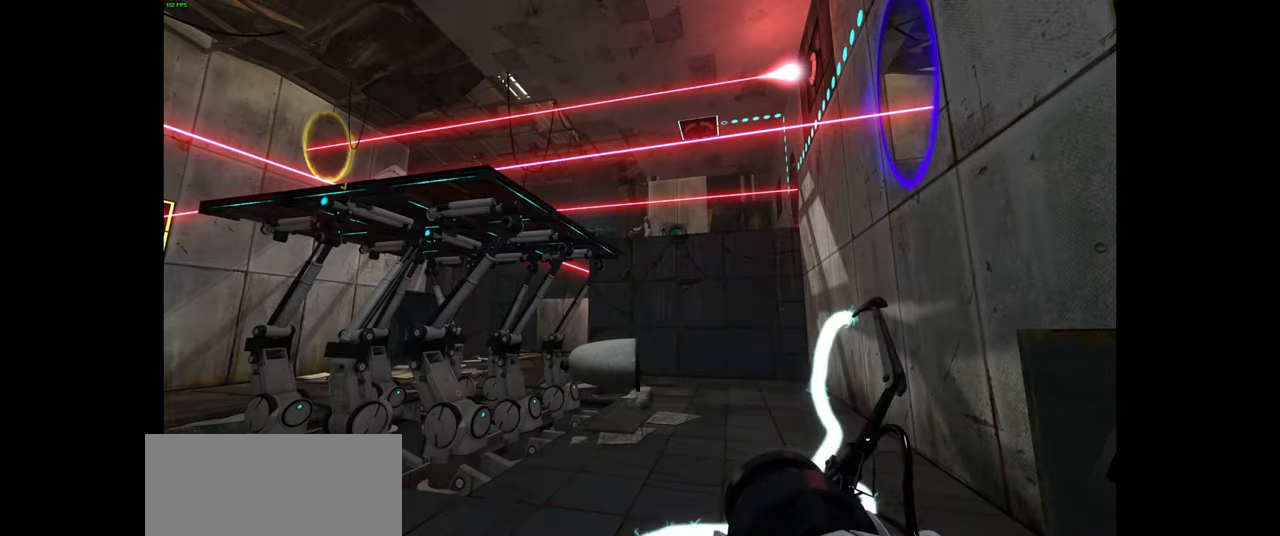
{"keys": [], "mouse": [], "events": []}
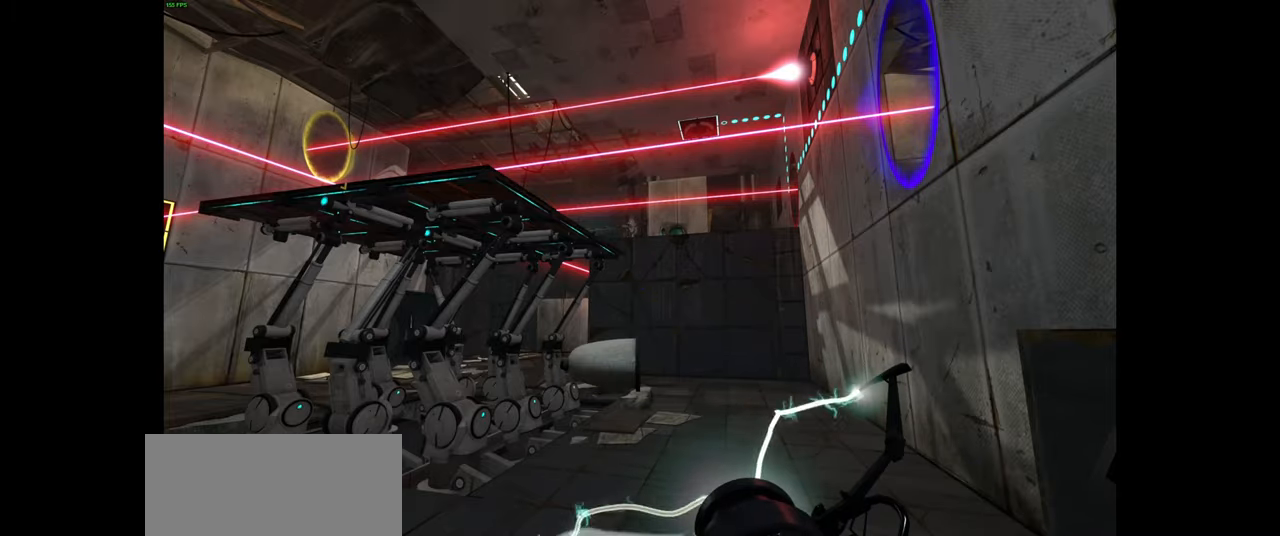
{"keys": [], "mouse": [], "events": [[67, "e", "down"], [217, "e", "up"]]}
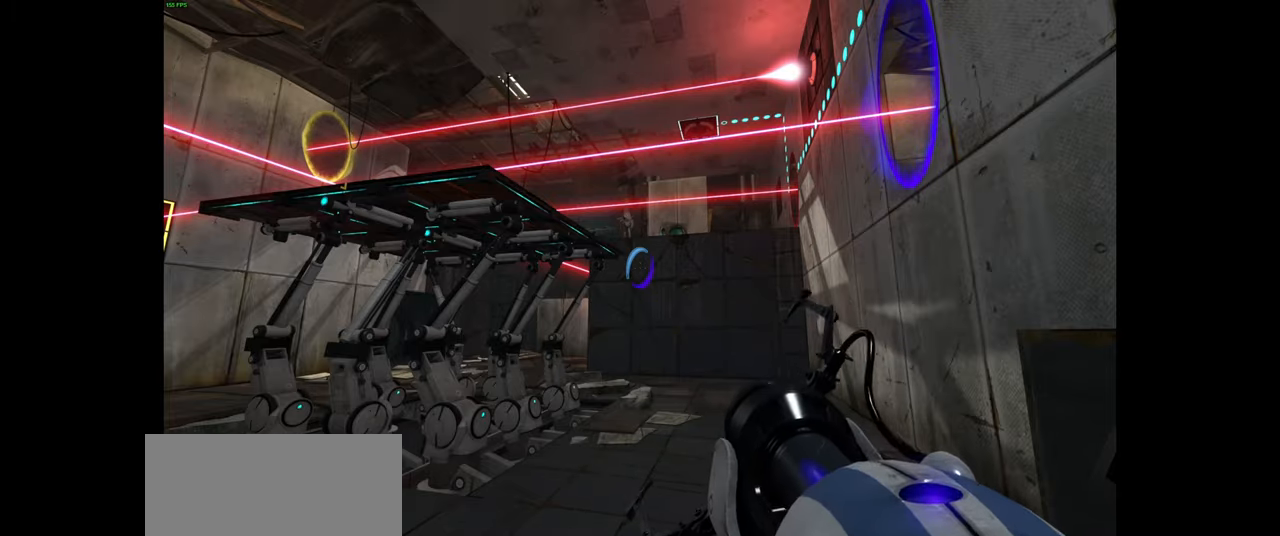
{"keys": [], "mouse": [], "events": [[184, "e", "down"], [300, "e", "up"]]}
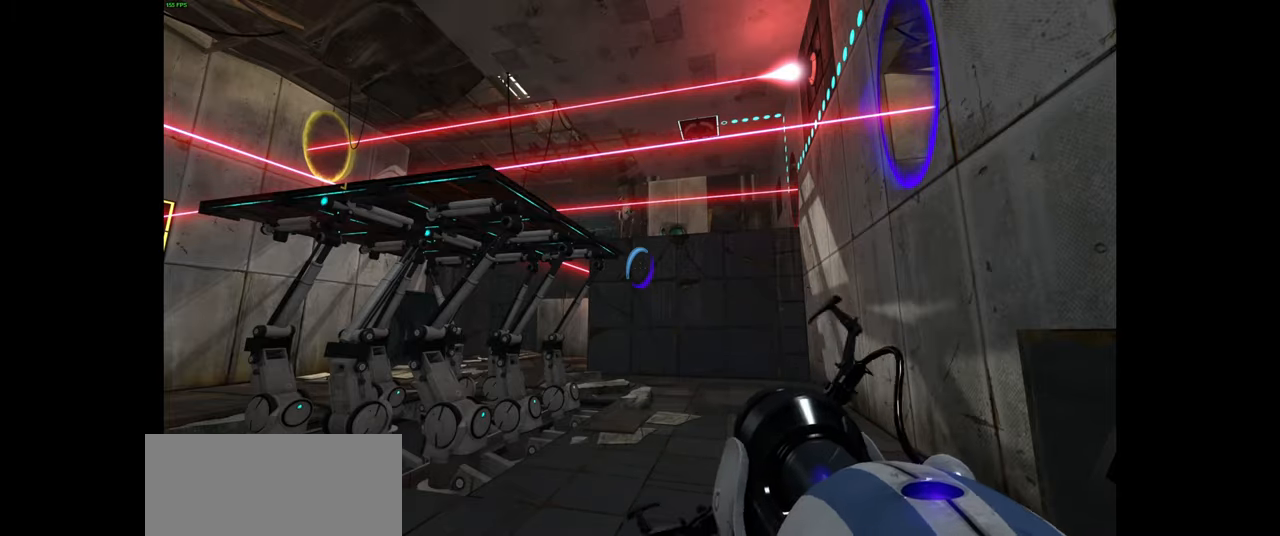
{"keys": [], "mouse": [], "events": [[17, "e", "down"], [117, "e", "up"], [350, "e", "down"], [450, "e", "up"]]}
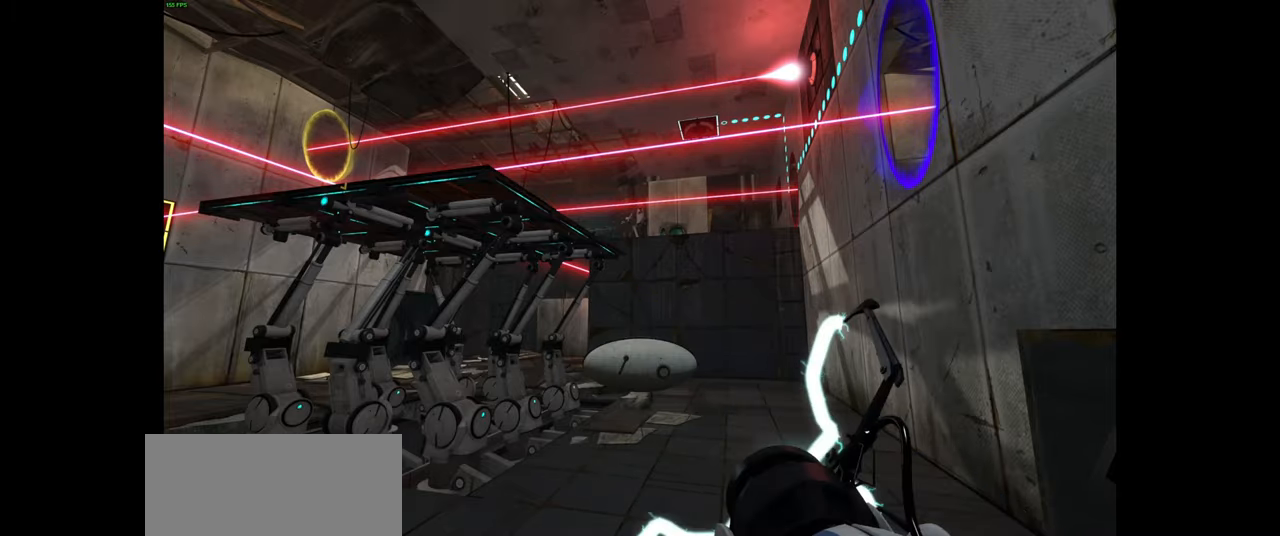
{"keys": [], "mouse": [], "events": []}
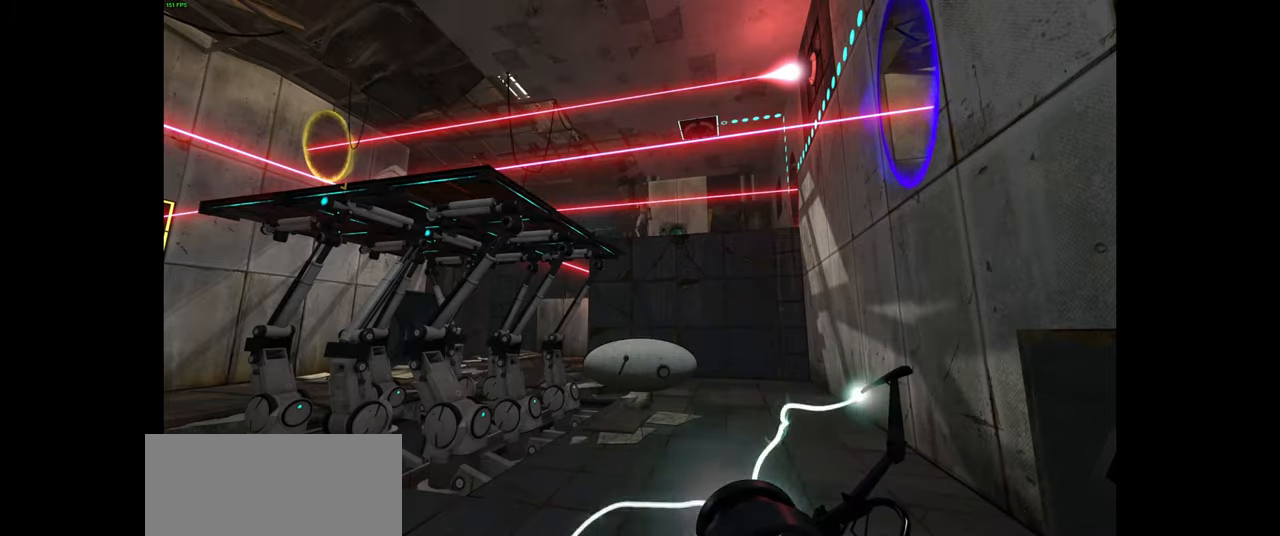
{"keys": ["d", "w"], "mouse": [], "events": [[350, "w", "down"], [467, "d", "down"]]}